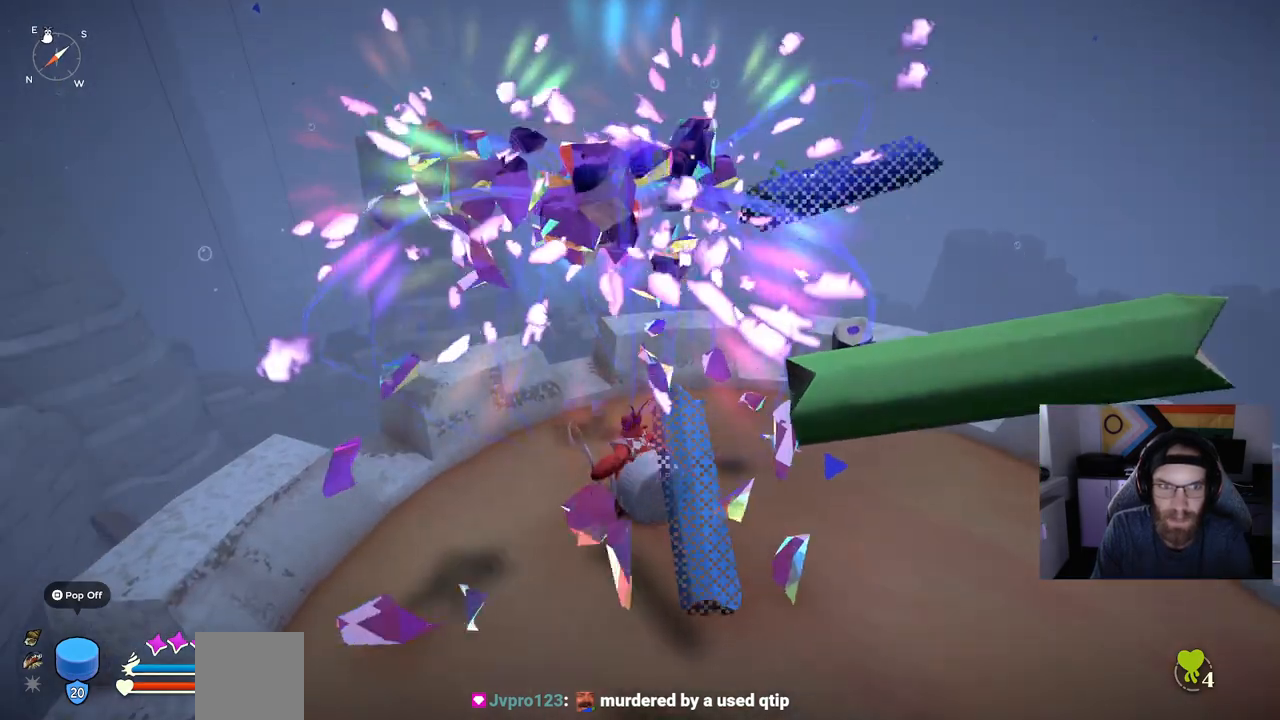
Gameplay with a controller (PlayStation layout); each line is a JSON object with the inputs held at the frame after it. "events" lists button and stick changes between this image and that frame as [ms after this image, input, new state], when the widget could be followed in between.
{"buttons": [], "left_stick": "up-left", "right_stick": "center", "events": []}
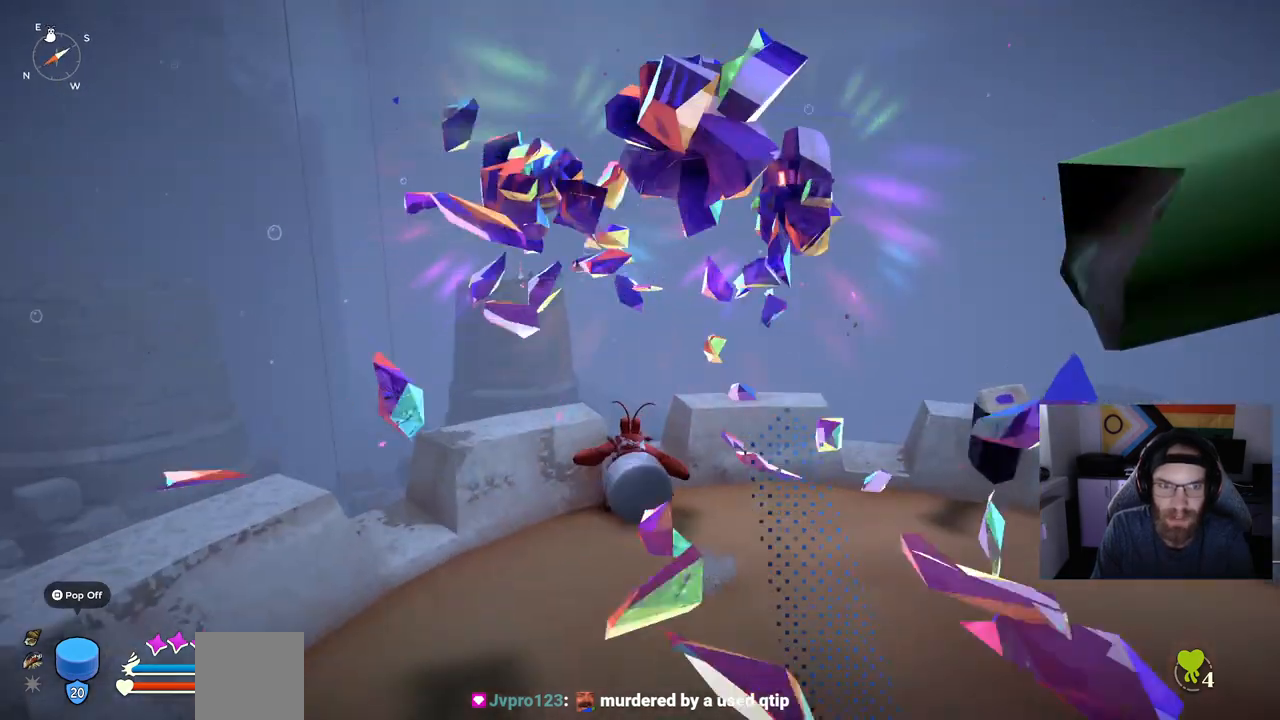
{"buttons": [], "left_stick": "up-left", "right_stick": "center", "events": []}
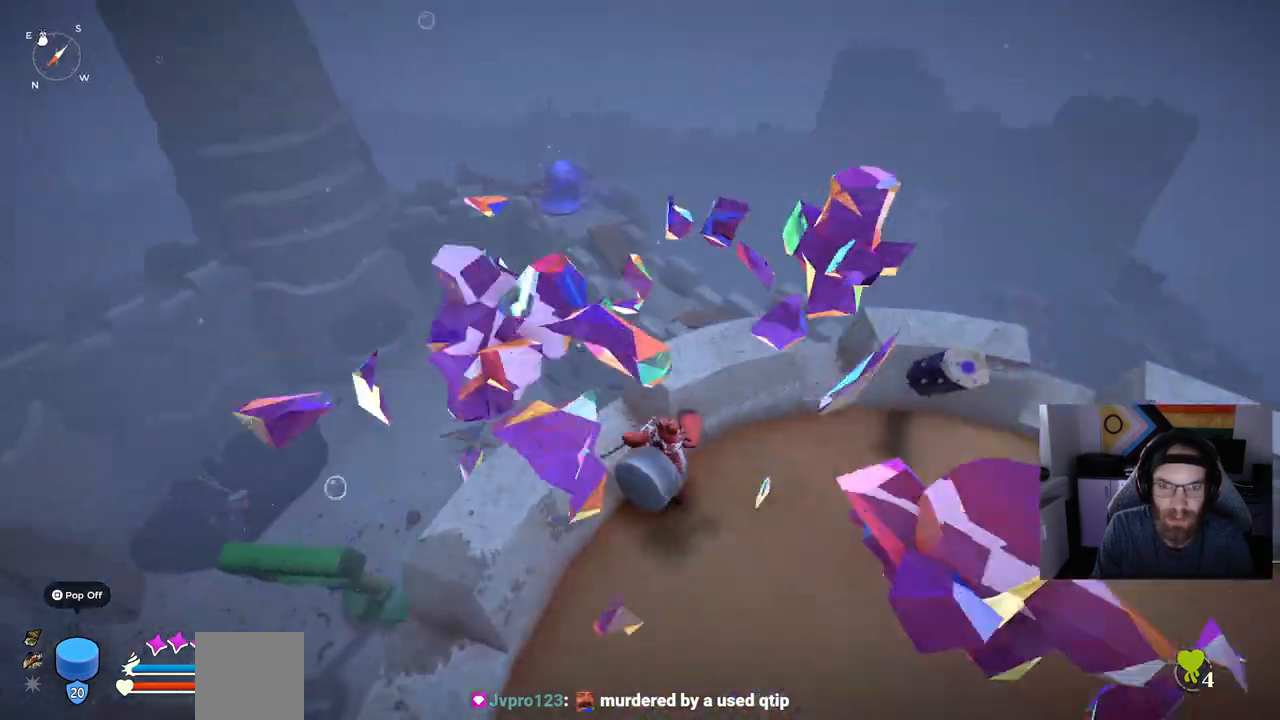
{"buttons": [], "left_stick": "center", "right_stick": "center", "events": [[483, "left_stick", "center"]]}
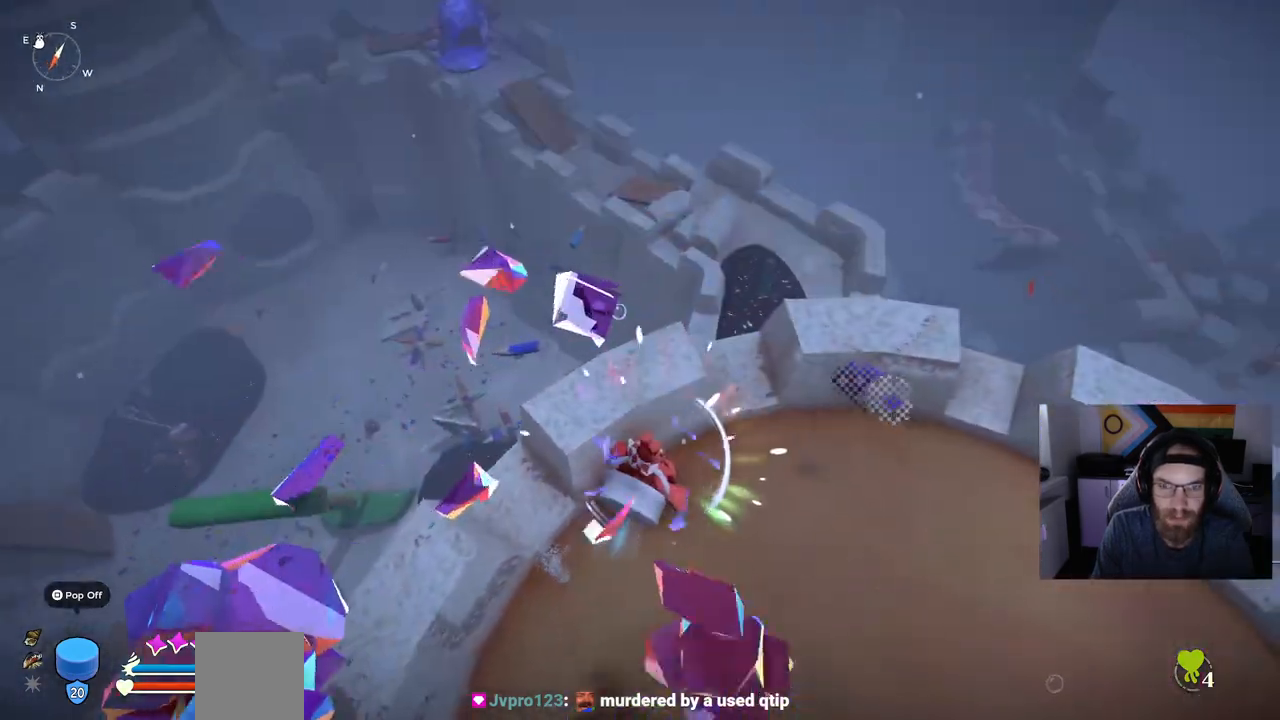
{"buttons": ["CROSS"], "left_stick": "up", "right_stick": "center", "events": [[150, "left_stick", "up"], [467, "CROSS", "down"]]}
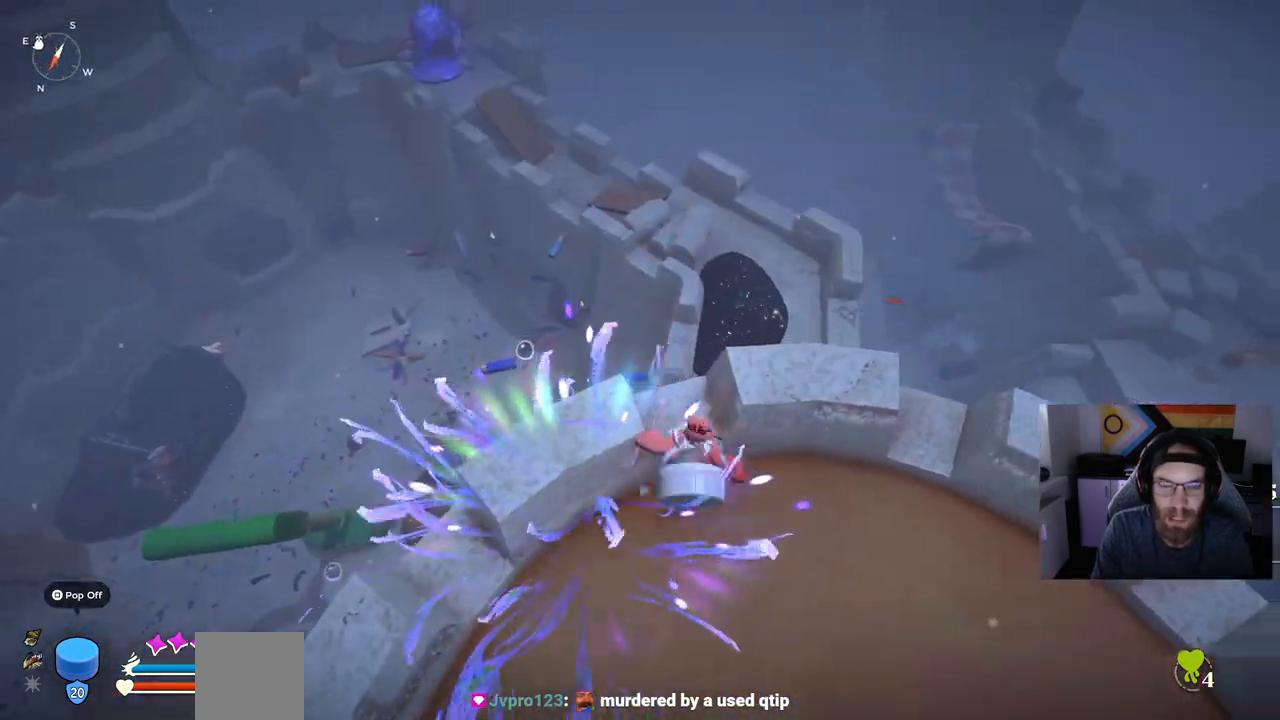
{"buttons": [], "left_stick": "up", "right_stick": "center", "events": [[200, "CROSS", "up"]]}
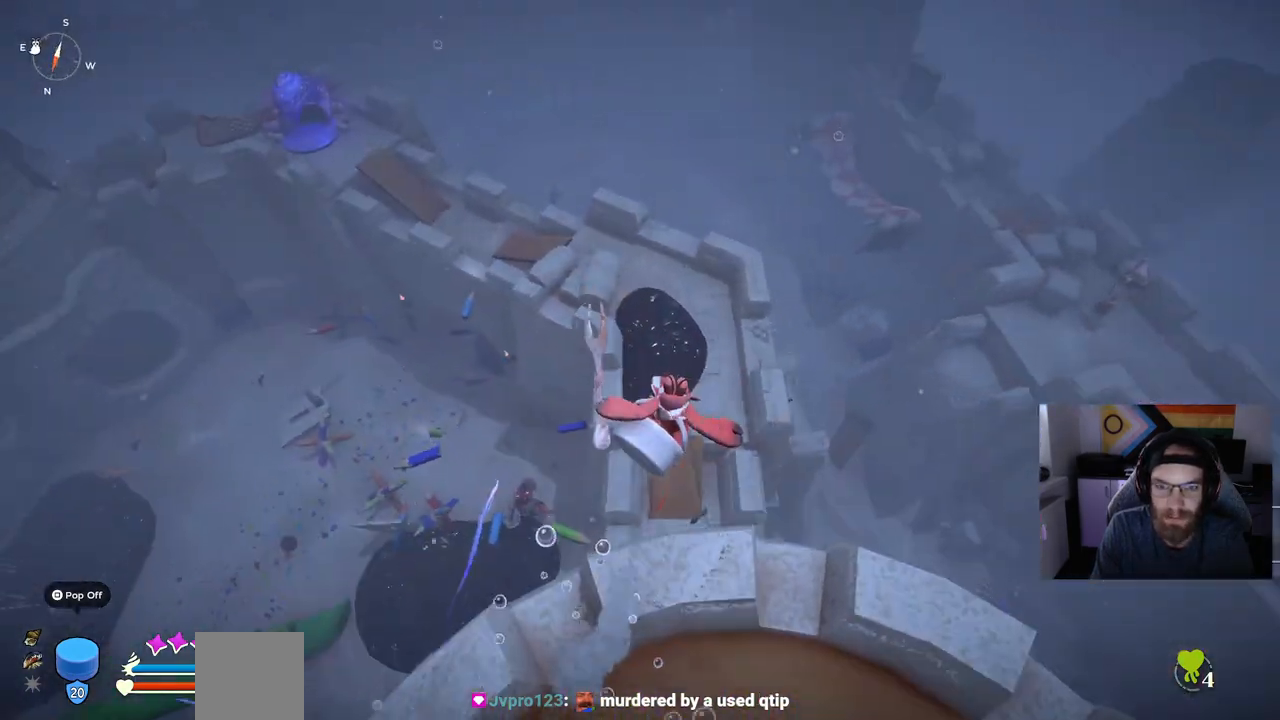
{"buttons": [], "left_stick": "up", "right_stick": "center", "events": [[250, "CROSS", "down"], [400, "CROSS", "up"]]}
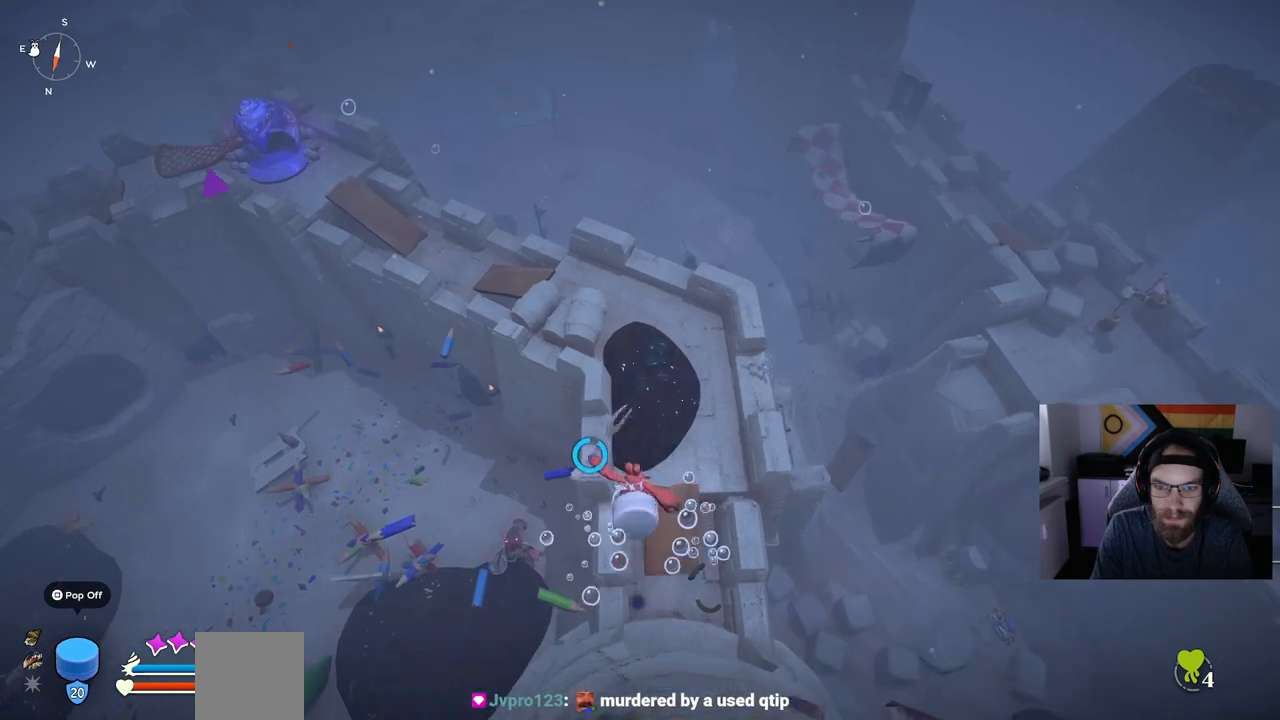
{"buttons": [], "left_stick": "up", "right_stick": "center", "events": [[333, "CROSS", "down"], [500, "CROSS", "up"]]}
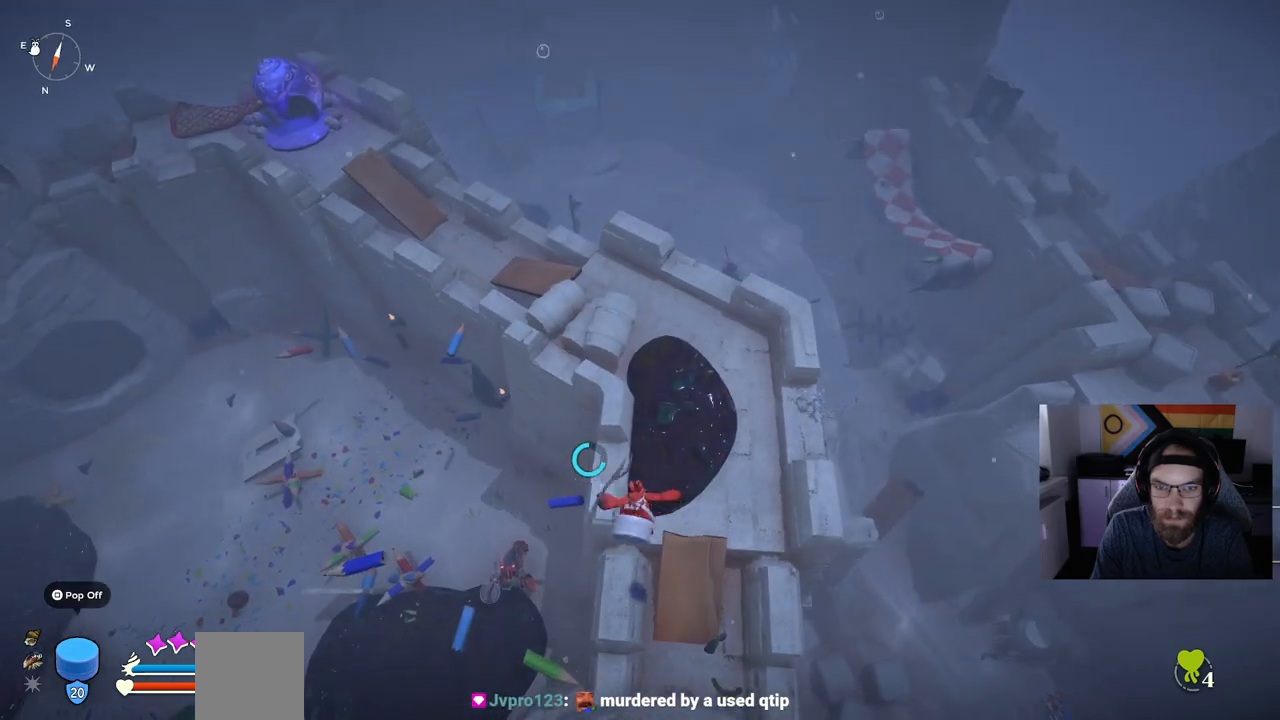
{"buttons": ["CROSS"], "left_stick": "up", "right_stick": "center", "events": [[350, "CROSS", "down"]]}
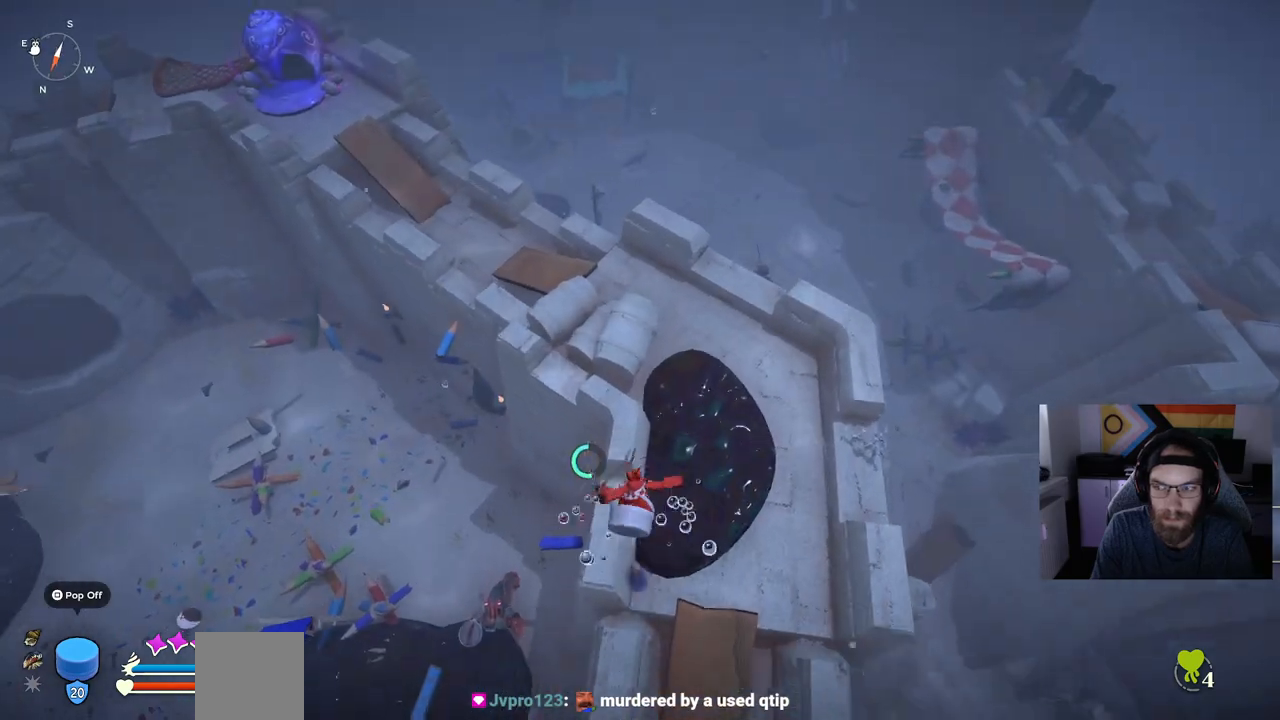
{"buttons": [], "left_stick": "up", "right_stick": "center", "events": [[17, "CROSS", "up"], [267, "CROSS", "down"], [467, "CROSS", "up"]]}
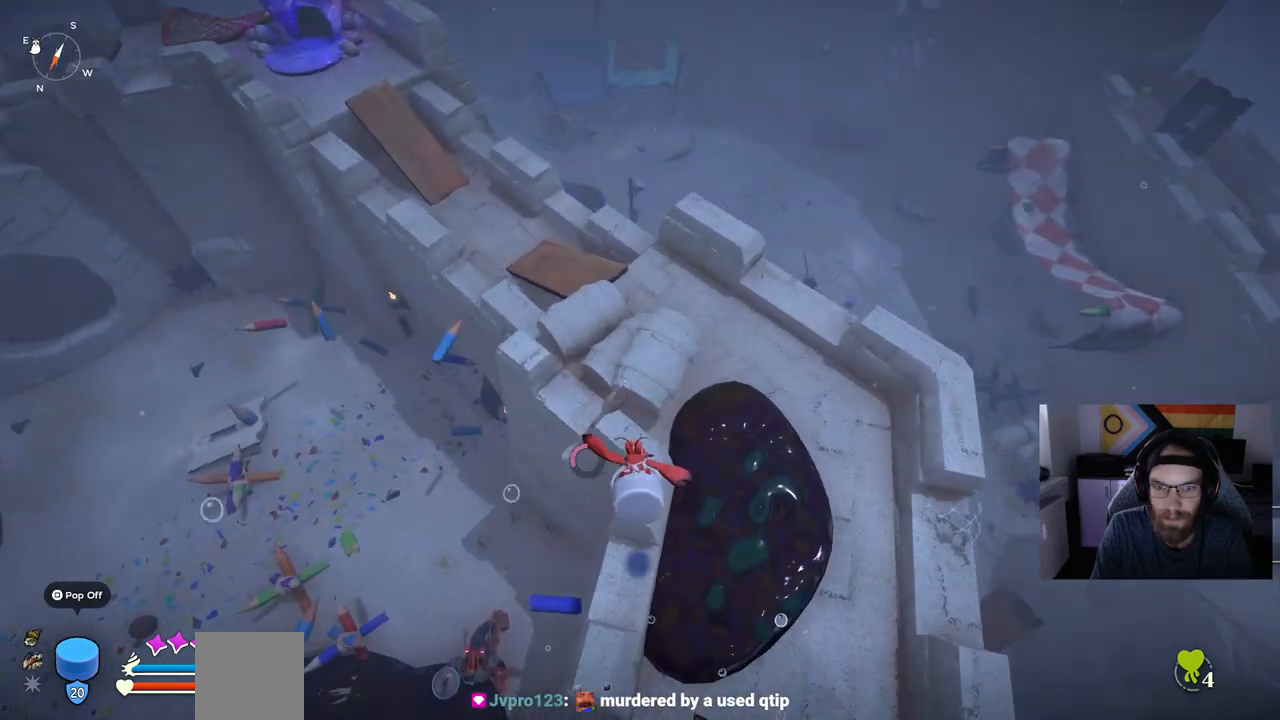
{"buttons": [], "left_stick": "up", "right_stick": "left", "events": [[317, "right_stick", "left"]]}
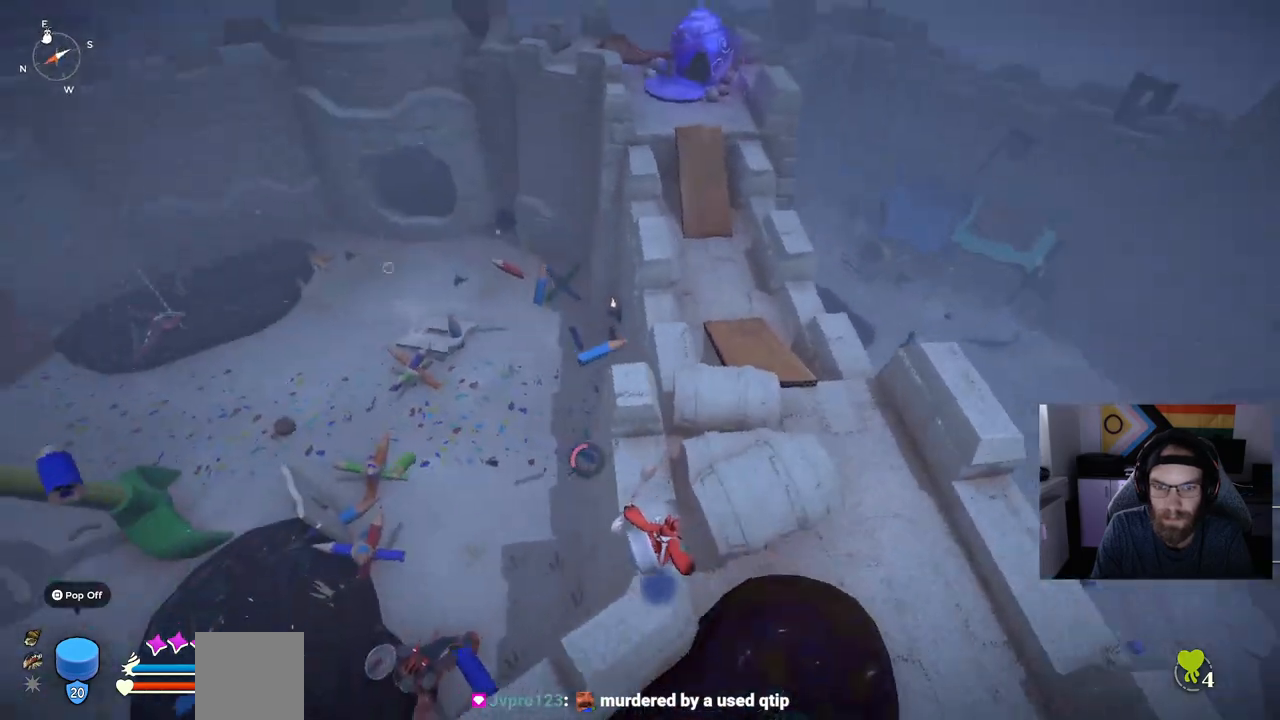
{"buttons": [], "left_stick": "up", "right_stick": "left", "events": [[183, "CROSS", "down"], [383, "CROSS", "up"]]}
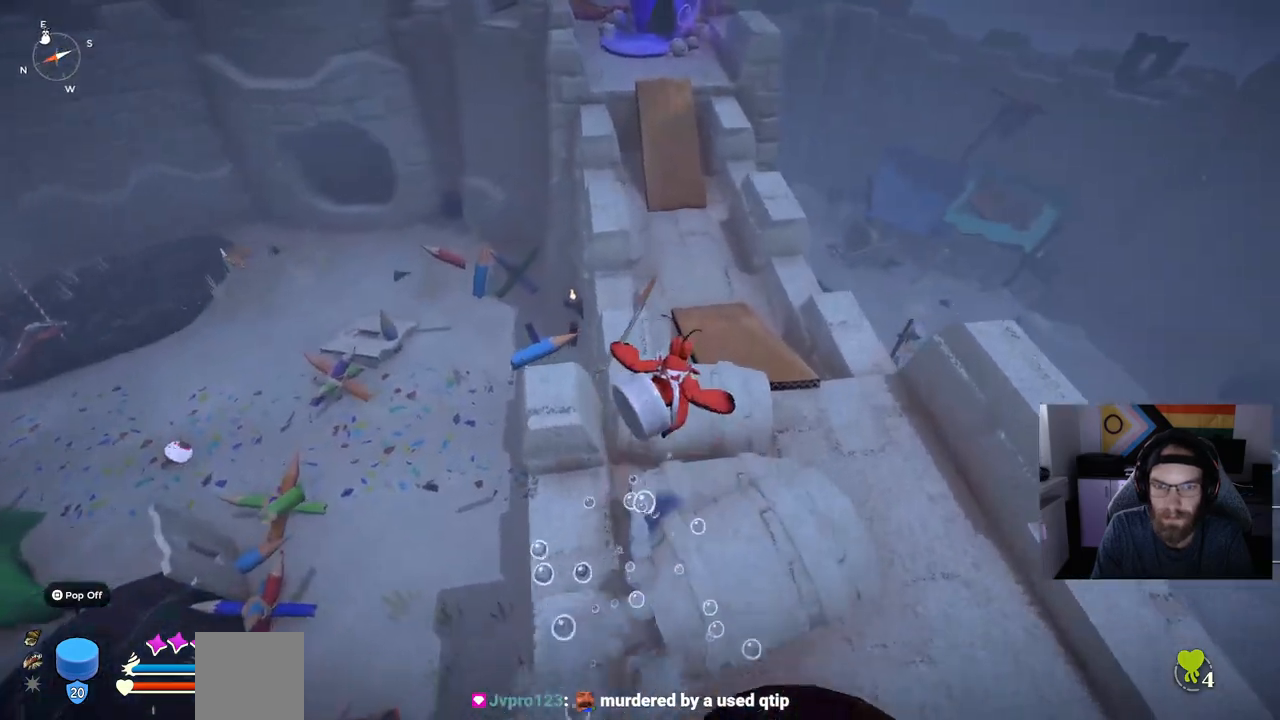
{"buttons": [], "left_stick": "up", "right_stick": "left", "events": [[17, "CROSS", "down"], [167, "CROSS", "up"]]}
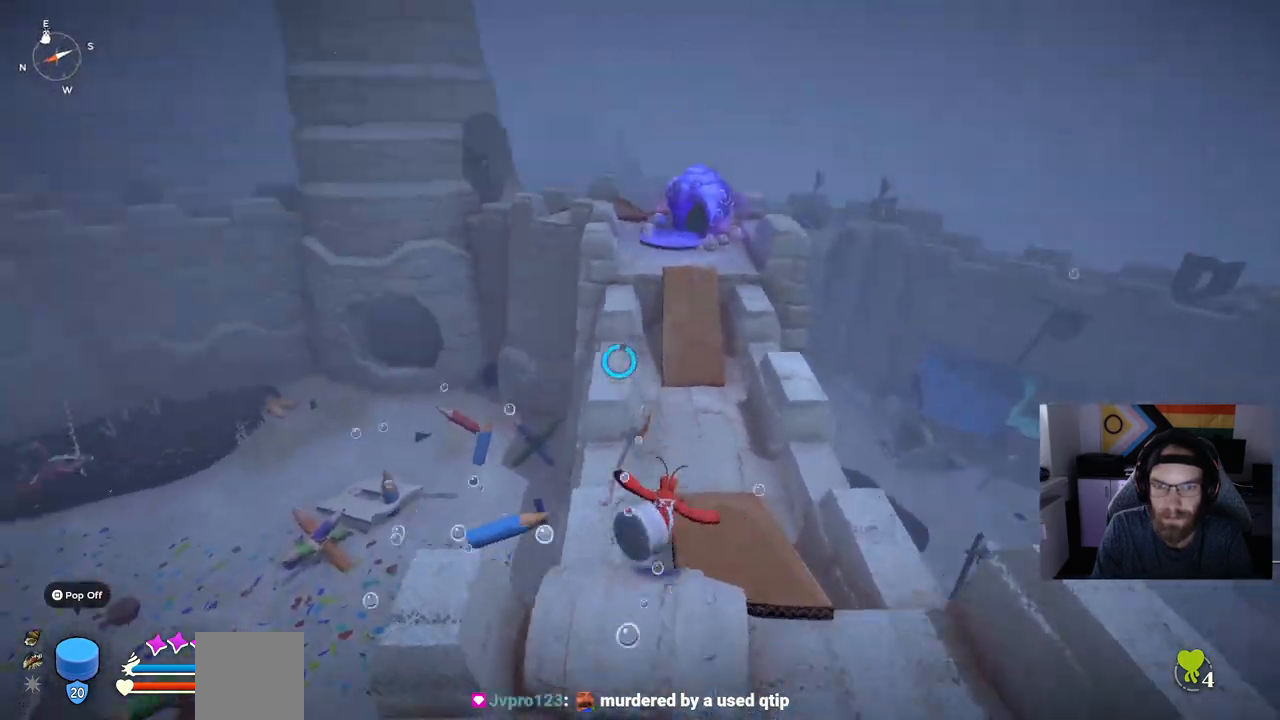
{"buttons": ["CIRCLE"], "left_stick": "up", "right_stick": "left", "events": [[233, "CIRCLE", "down"]]}
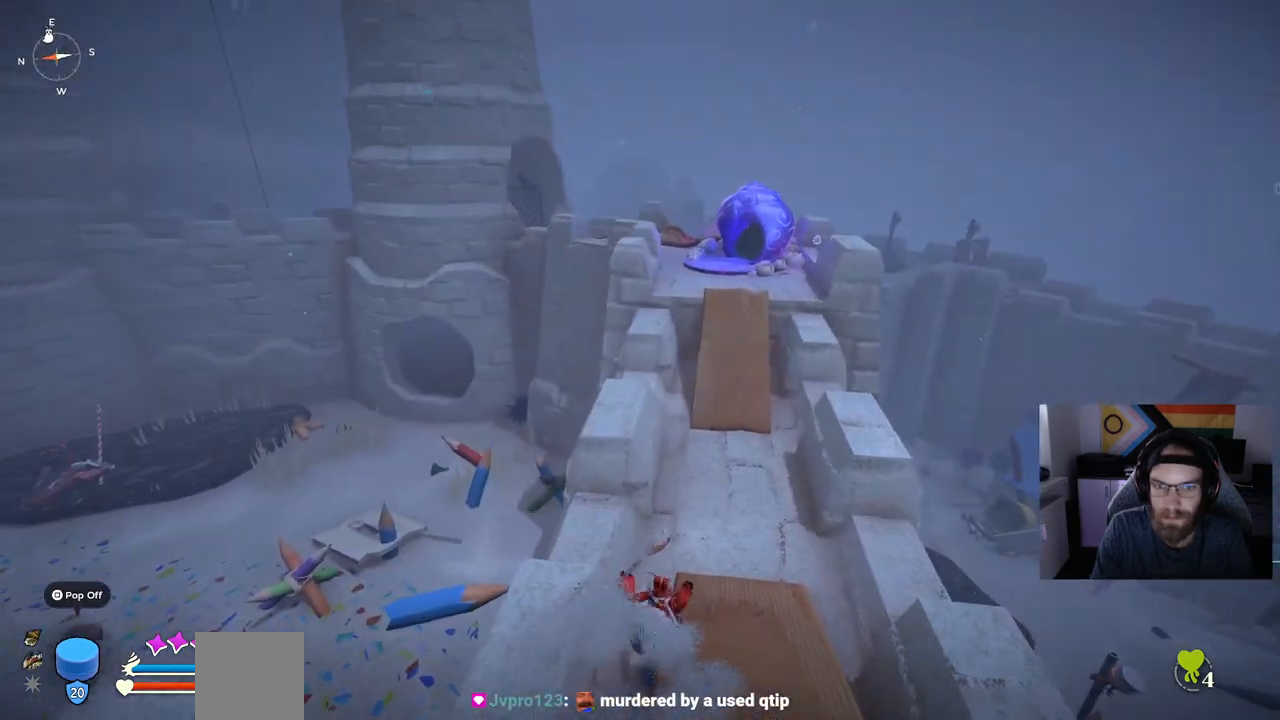
{"buttons": ["CIRCLE"], "left_stick": "up", "right_stick": "left", "events": []}
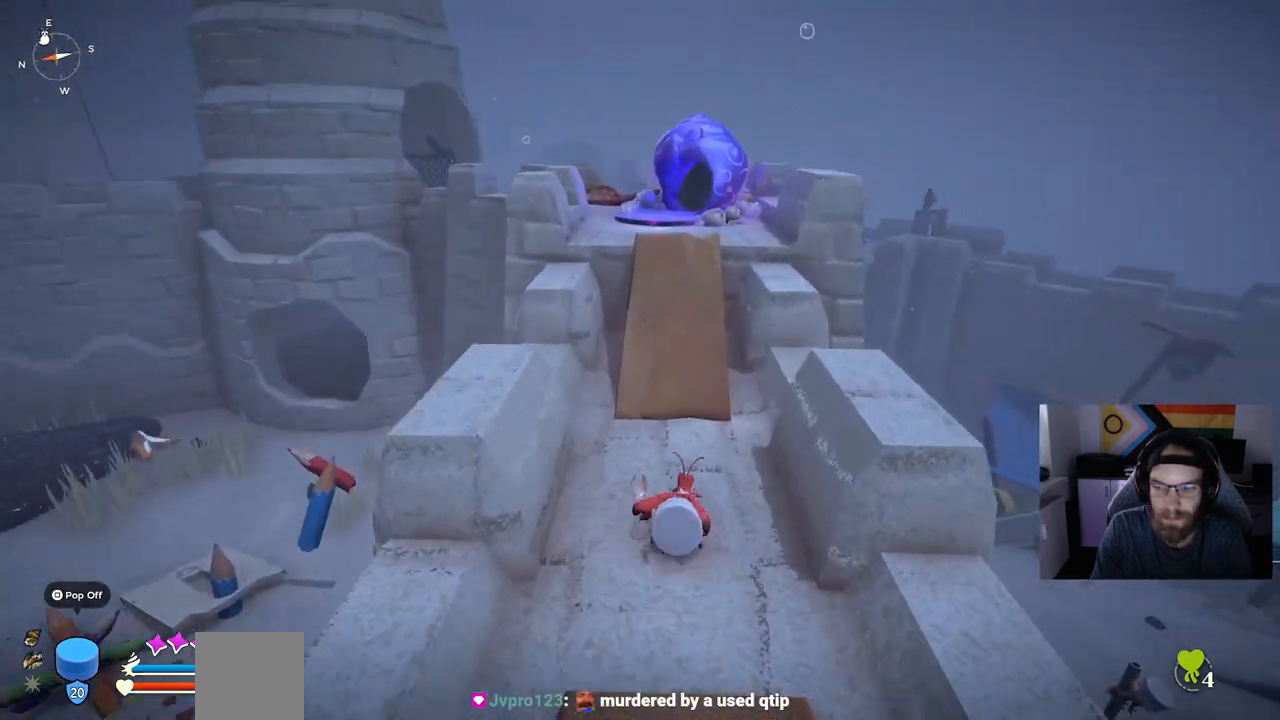
{"buttons": ["CIRCLE"], "left_stick": "up", "right_stick": "left", "events": []}
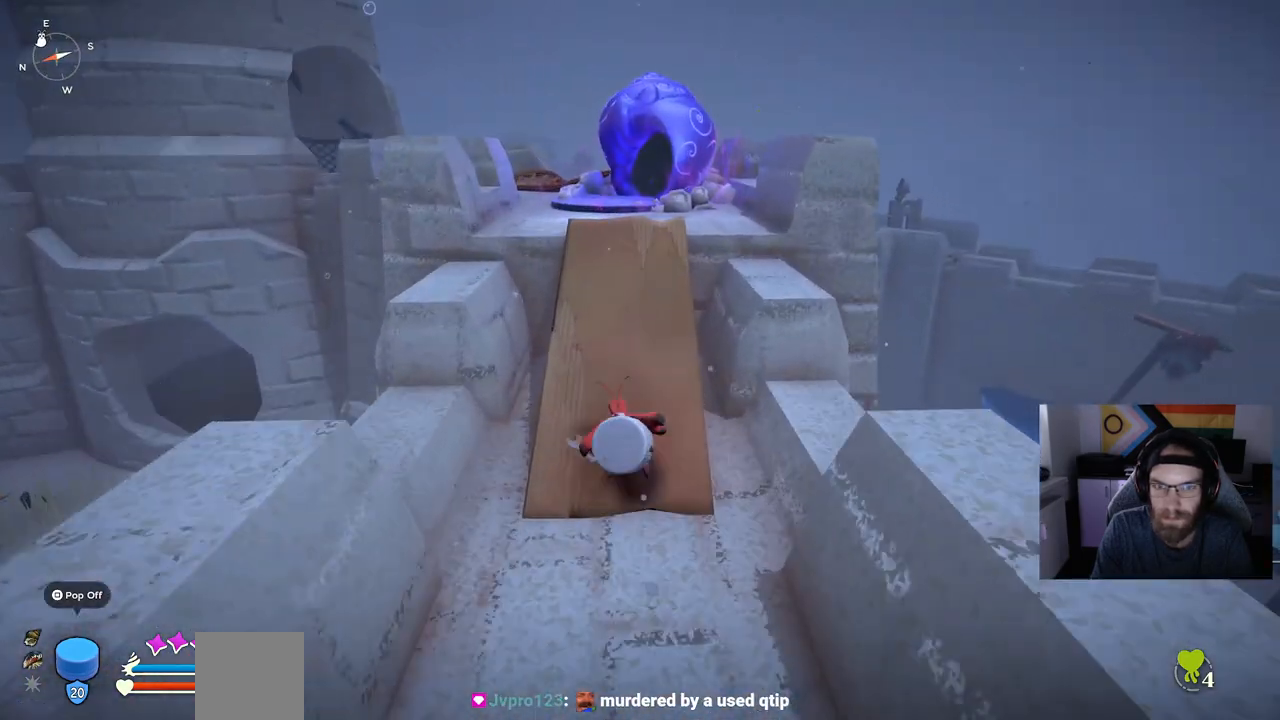
{"buttons": ["CIRCLE"], "left_stick": "up", "right_stick": "center", "events": [[233, "right_stick", "center"]]}
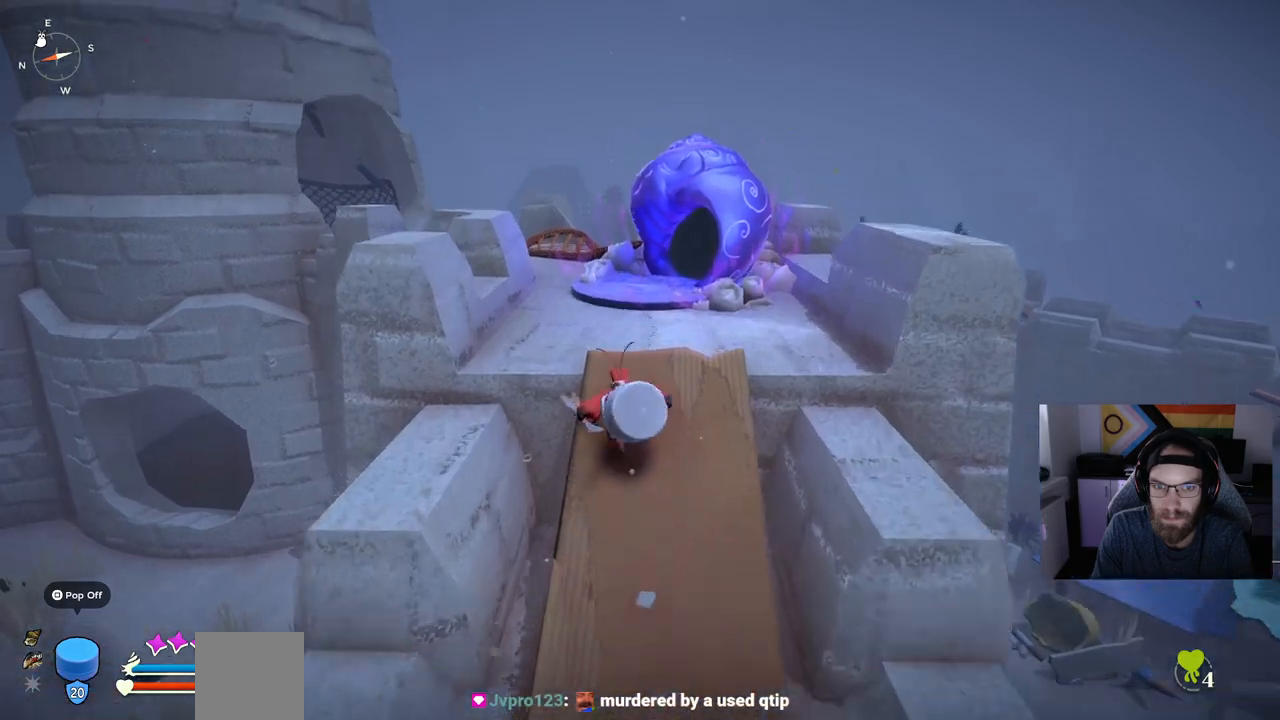
{"buttons": ["CIRCLE"], "left_stick": "up", "right_stick": "center", "events": []}
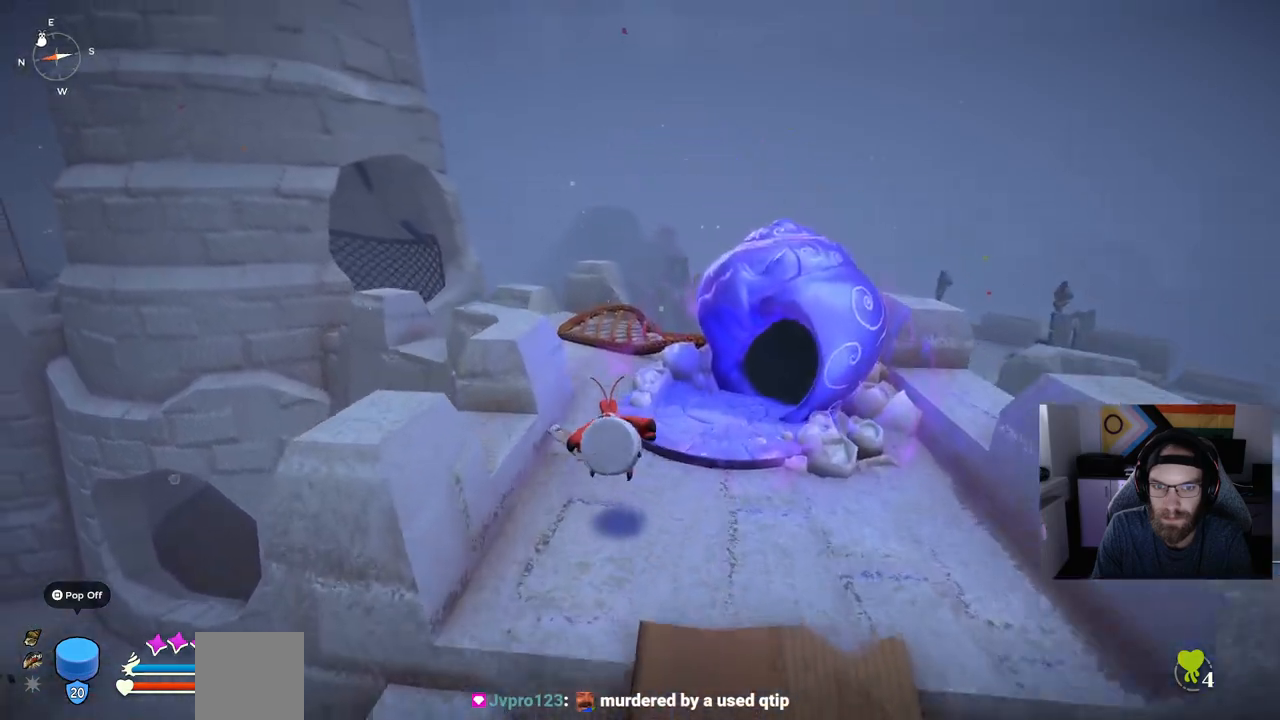
{"buttons": [], "left_stick": "up", "right_stick": "left", "events": [[67, "CROSS", "down"], [167, "CROSS", "up"], [183, "CIRCLE", "up"], [383, "right_stick", "left"]]}
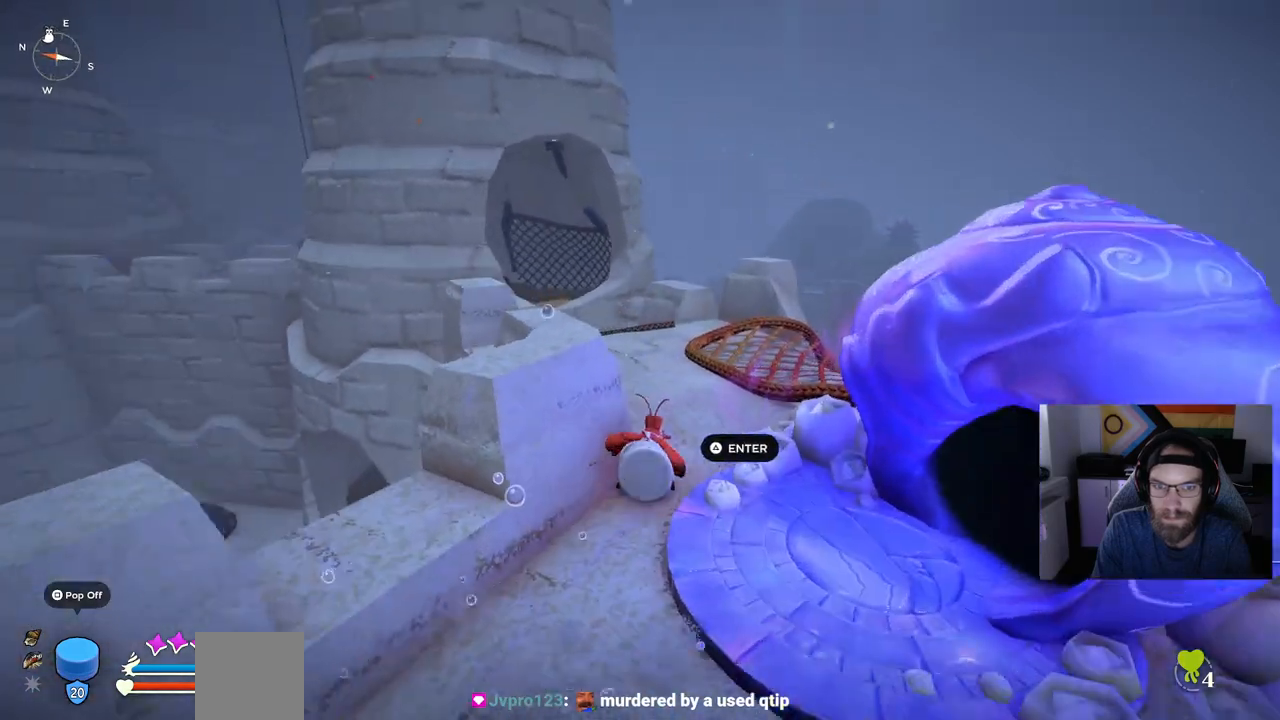
{"buttons": [], "left_stick": "up", "right_stick": "center", "events": [[33, "CROSS", "down"], [33, "right_stick", "center"], [217, "CROSS", "up"]]}
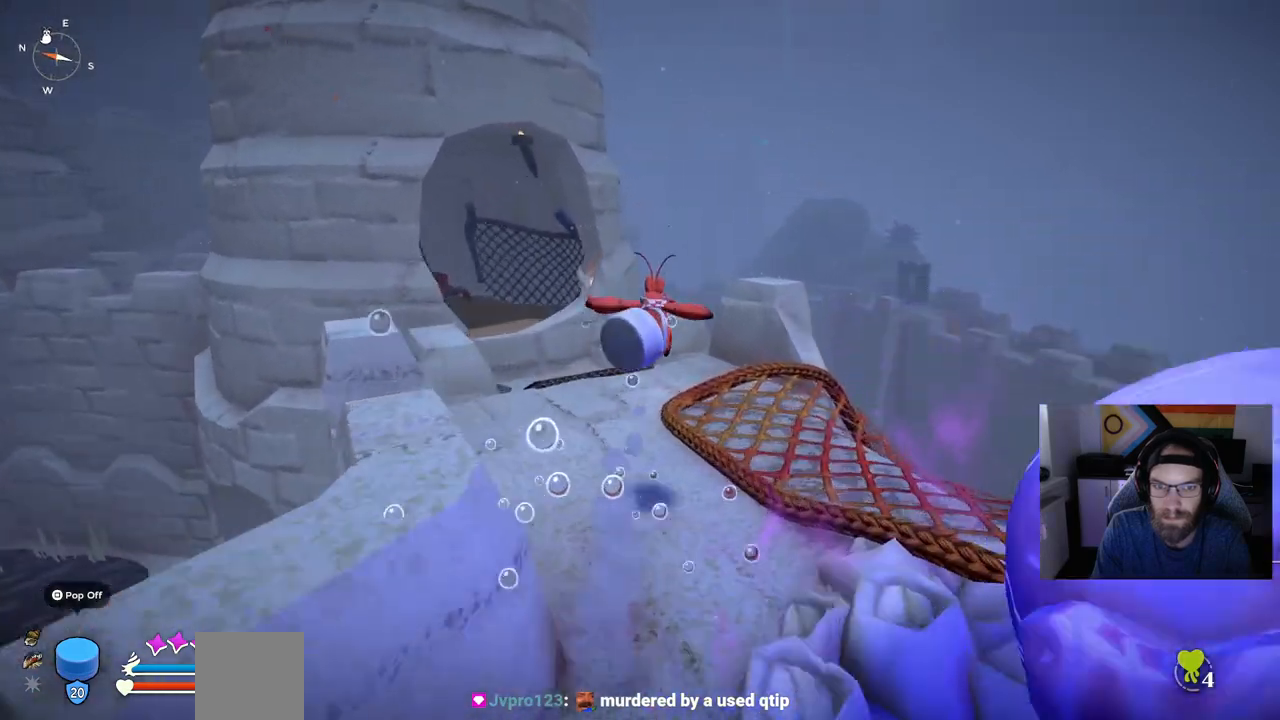
{"buttons": [], "left_stick": "up", "right_stick": "center", "events": []}
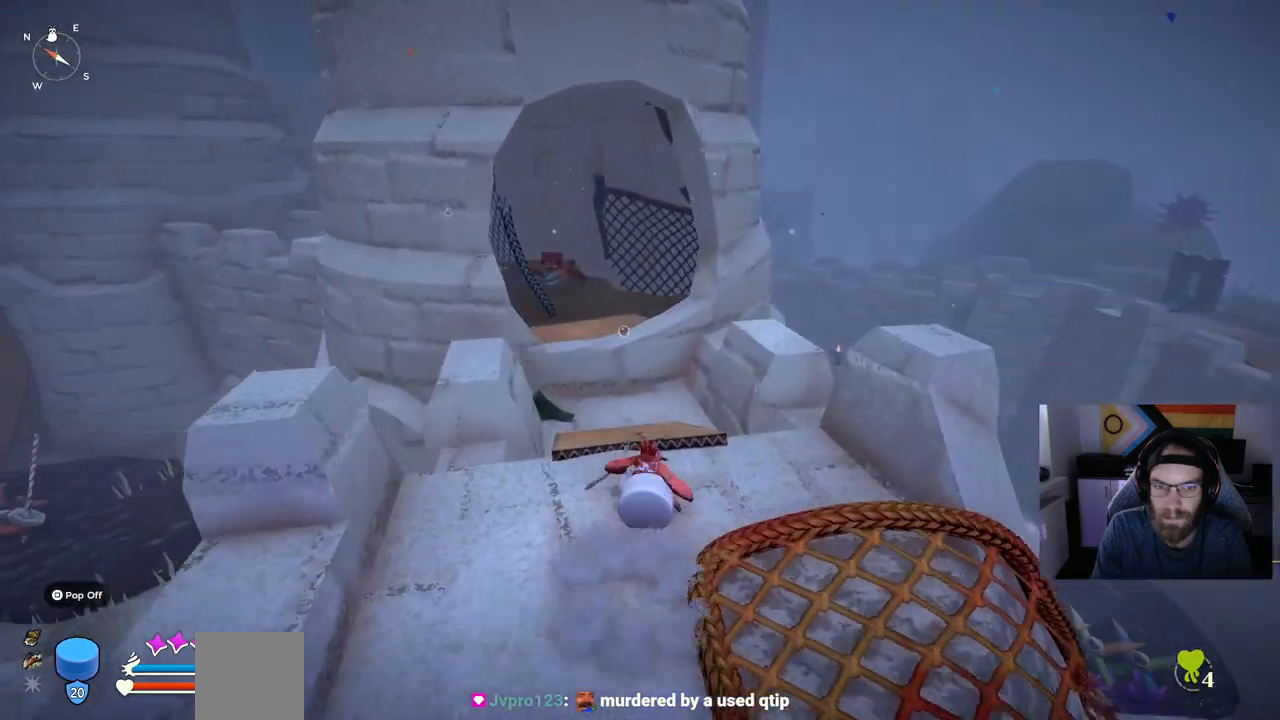
{"buttons": ["CROSS"], "left_stick": "up", "right_stick": "center", "events": [[133, "CROSS", "down"], [267, "CROSS", "up"], [433, "CROSS", "down"]]}
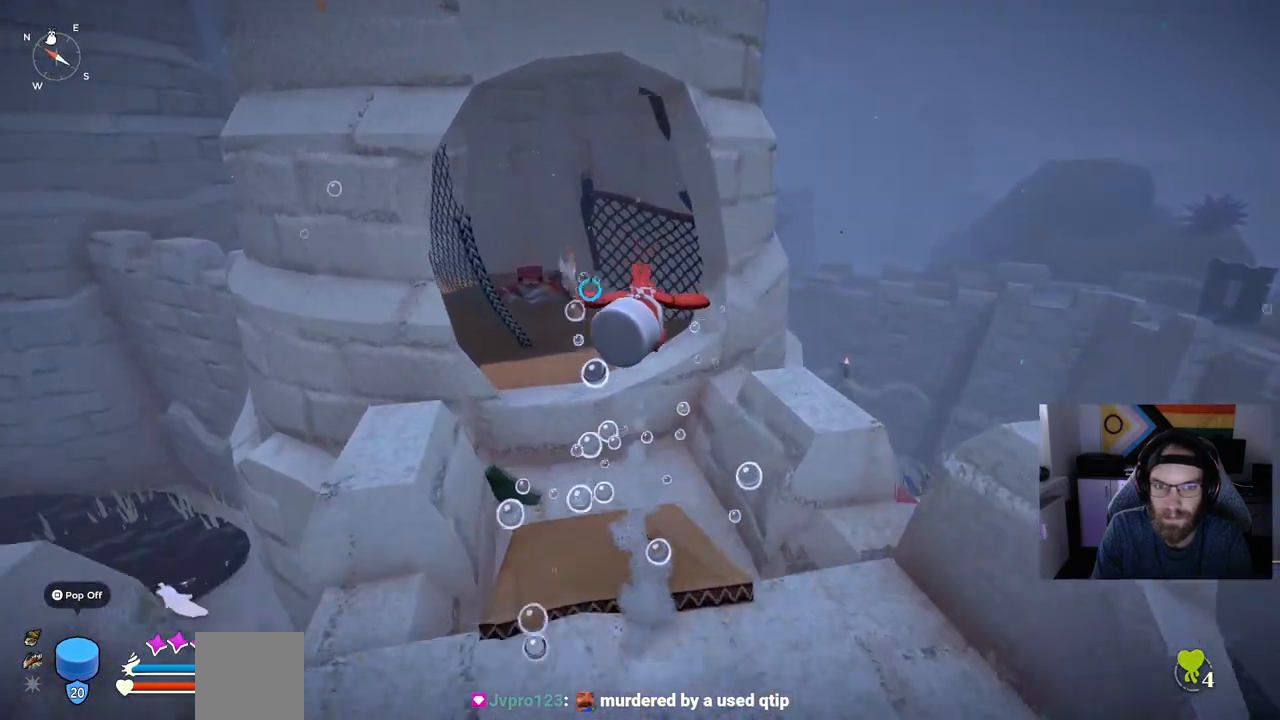
{"buttons": ["CROSS"], "left_stick": "up", "right_stick": "center", "events": []}
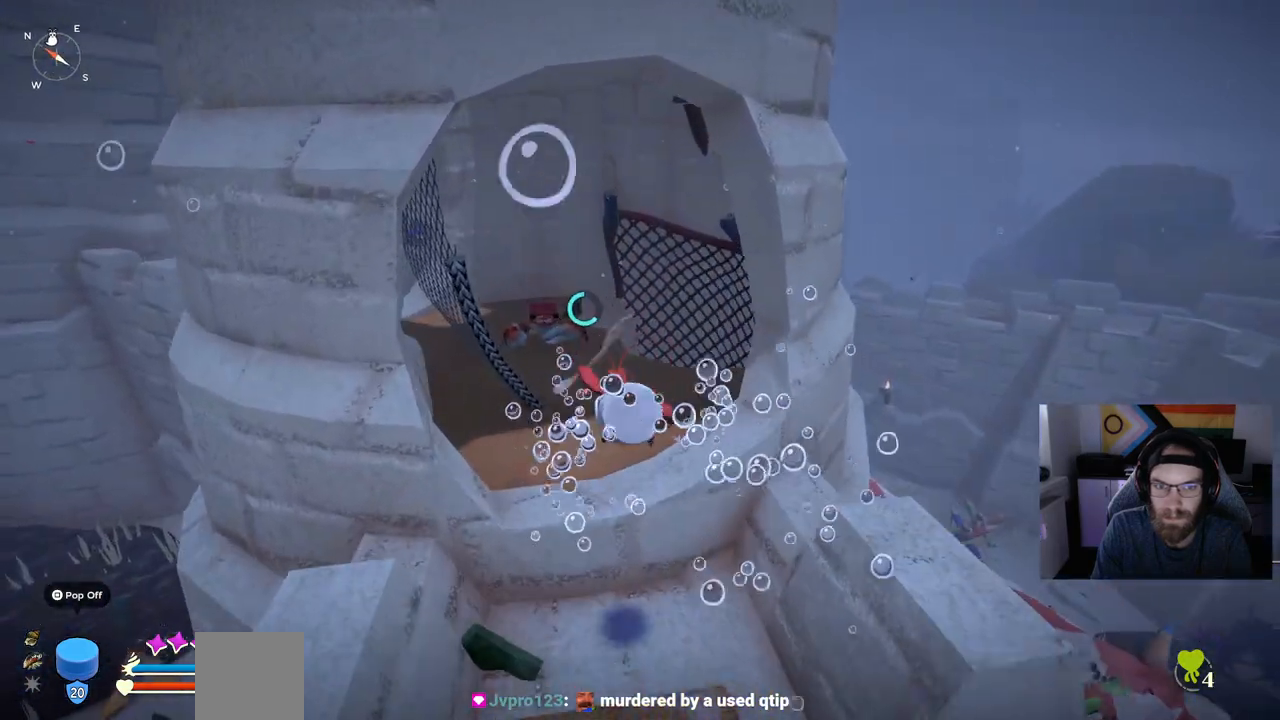
{"buttons": [], "left_stick": "up", "right_stick": "center", "events": [[67, "CROSS", "up"]]}
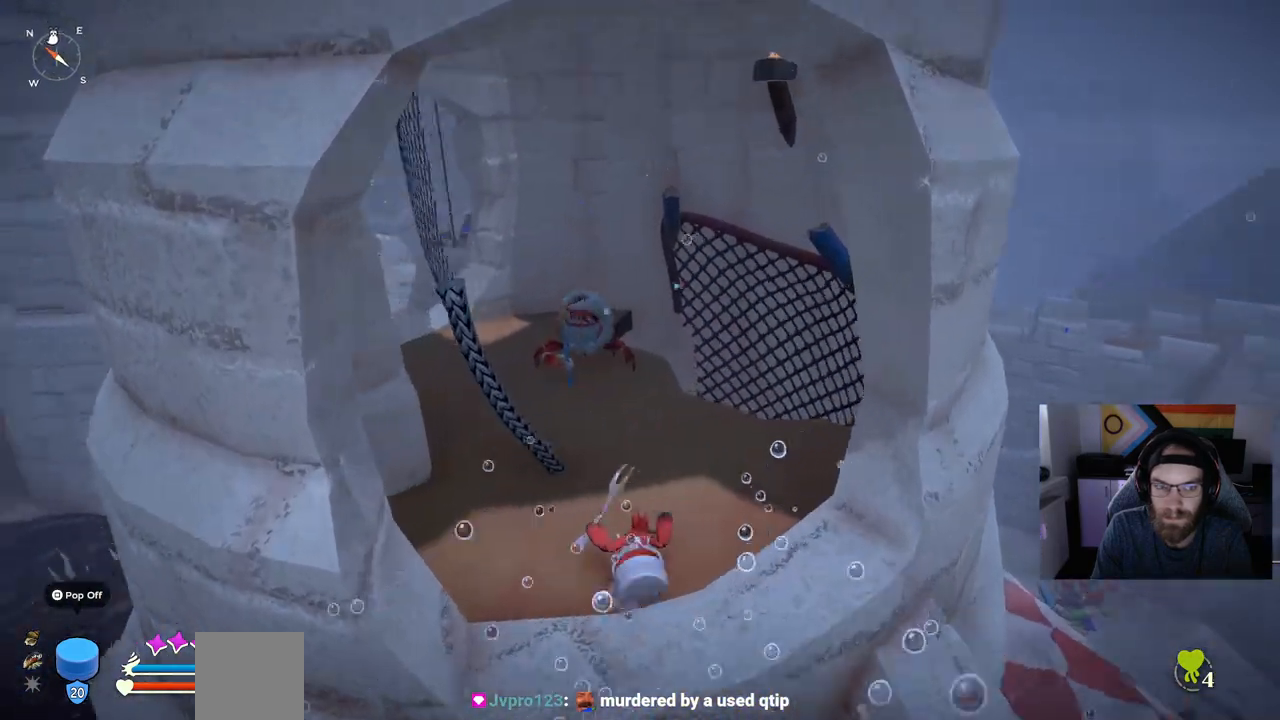
{"buttons": ["SQUARE"], "left_stick": "up", "right_stick": "center", "events": [[467, "SQUARE", "down"]]}
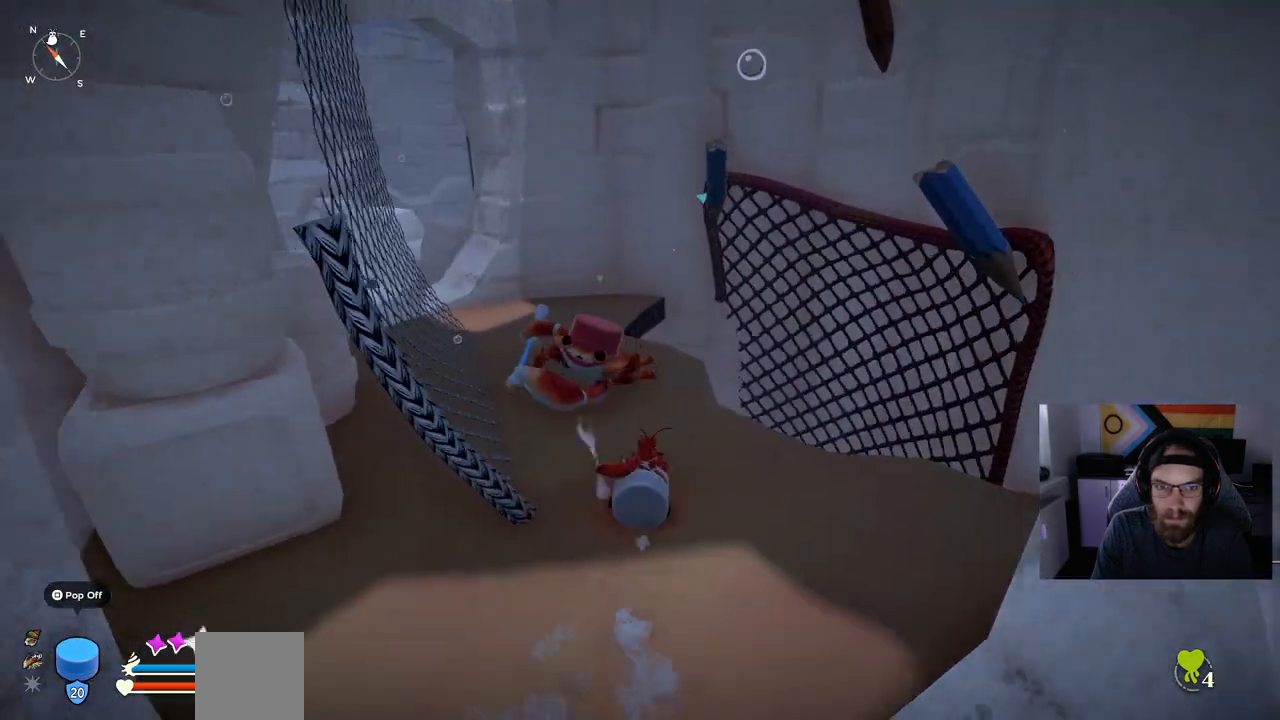
{"buttons": [], "left_stick": "up", "right_stick": "center", "events": [[100, "SQUARE", "up"]]}
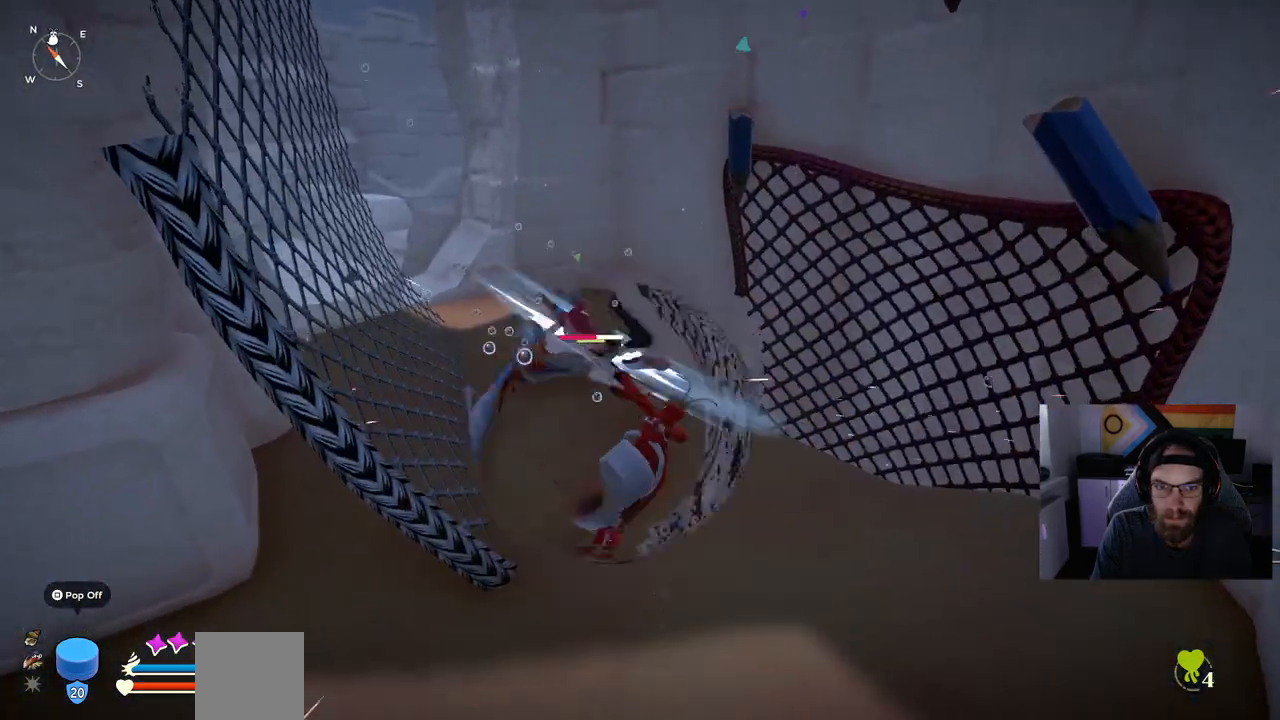
{"buttons": [], "left_stick": "up", "right_stick": "center", "events": []}
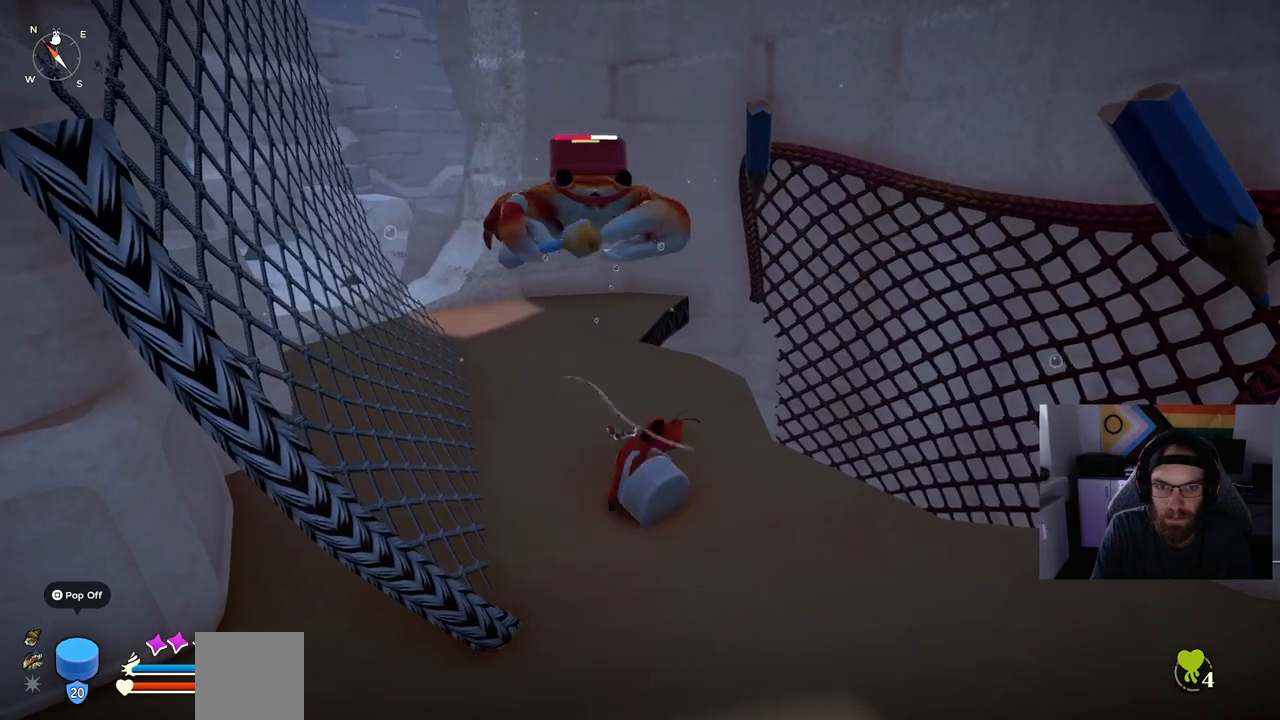
{"buttons": ["R1"], "left_stick": "up", "right_stick": "center", "events": [[183, "R1", "down"]]}
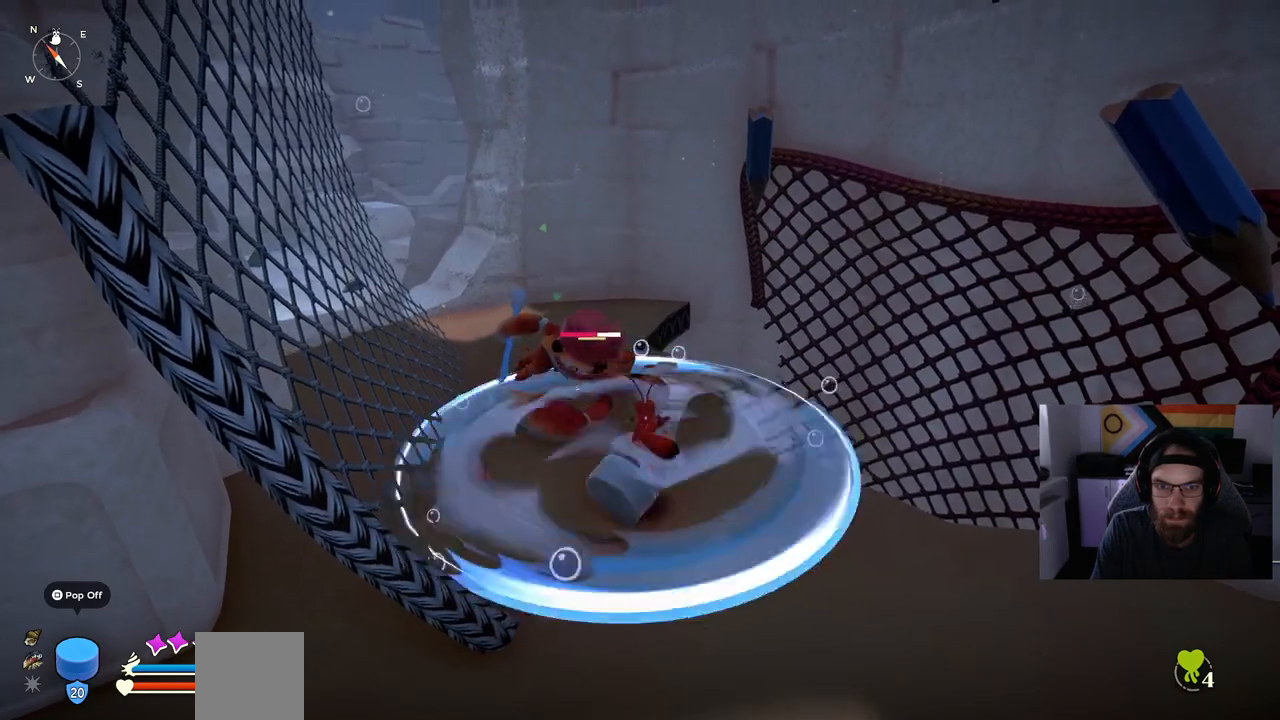
{"buttons": [], "left_stick": "up", "right_stick": "center", "events": [[450, "R1", "up"]]}
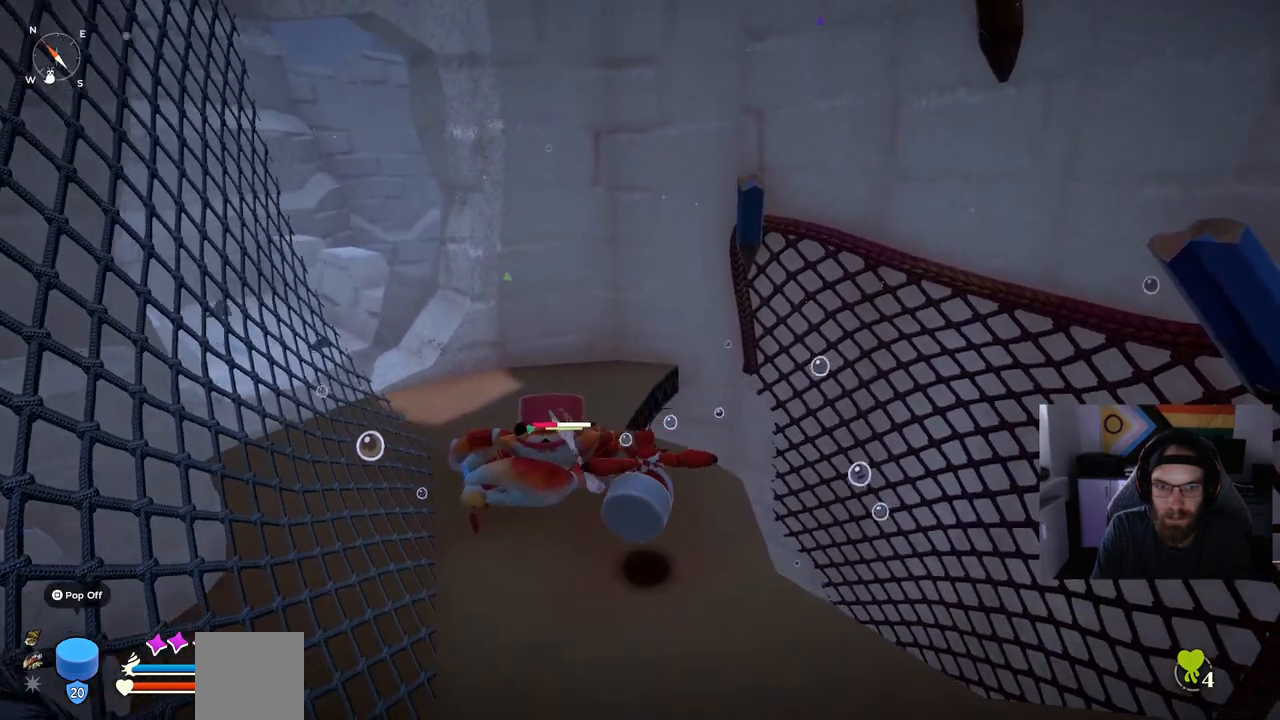
{"buttons": [], "left_stick": "up", "right_stick": "center", "events": [[183, "R1", "down"], [333, "R1", "up"]]}
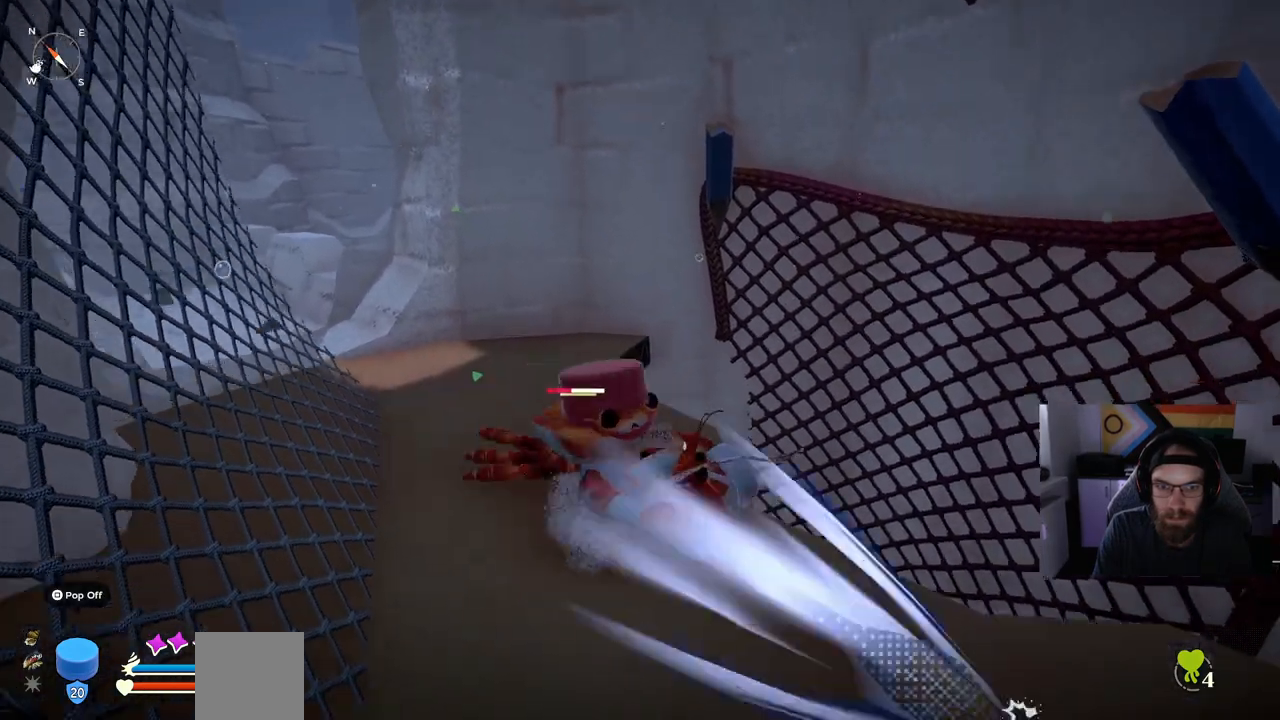
{"buttons": [], "left_stick": "up", "right_stick": "center"}